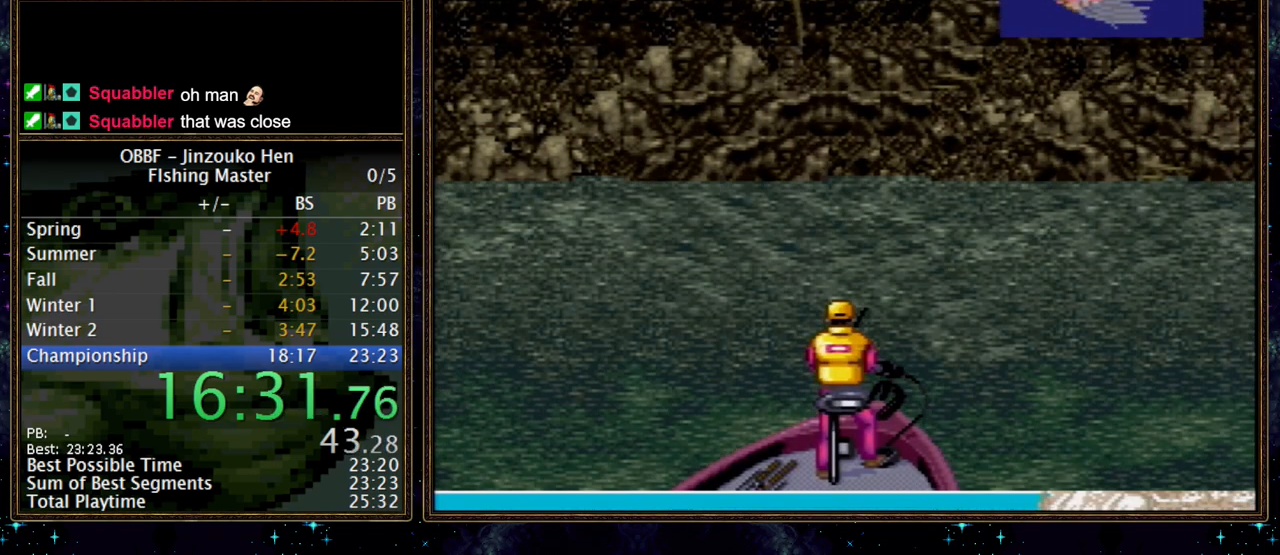
Gameplay with a controller (Nintendo layout); each line is a JSON object with the inputs held at the frame after it. "events" lists button and stick changes between this image and that frame as [ms after this image, input, new state], when the widget could be followed in between. Not read: L3 R3.
{"buttons": [], "events": []}
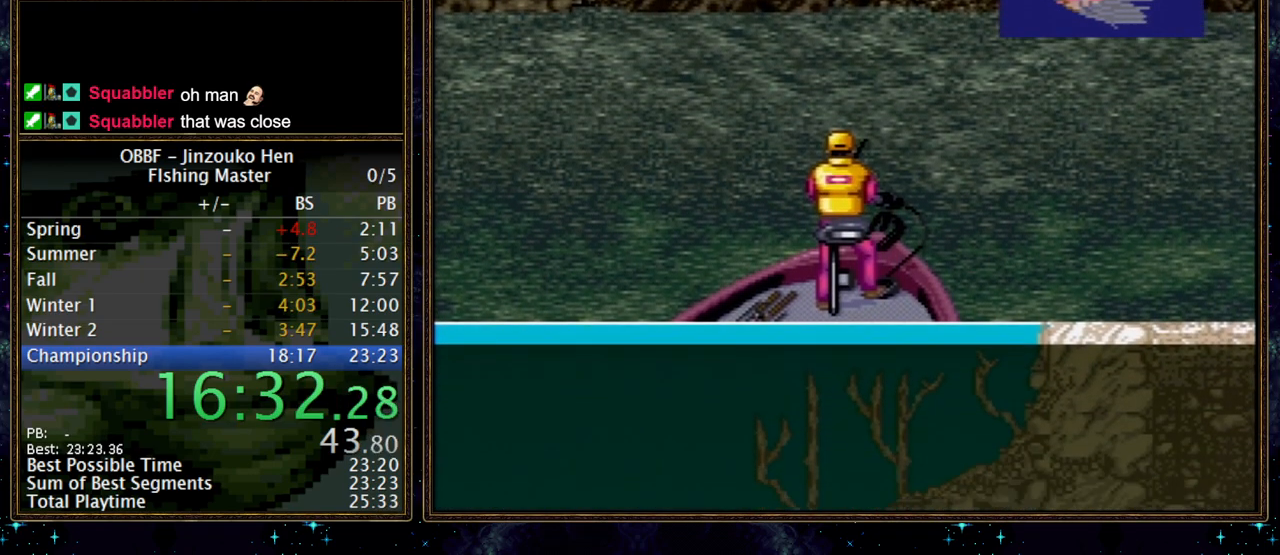
{"buttons": [], "events": []}
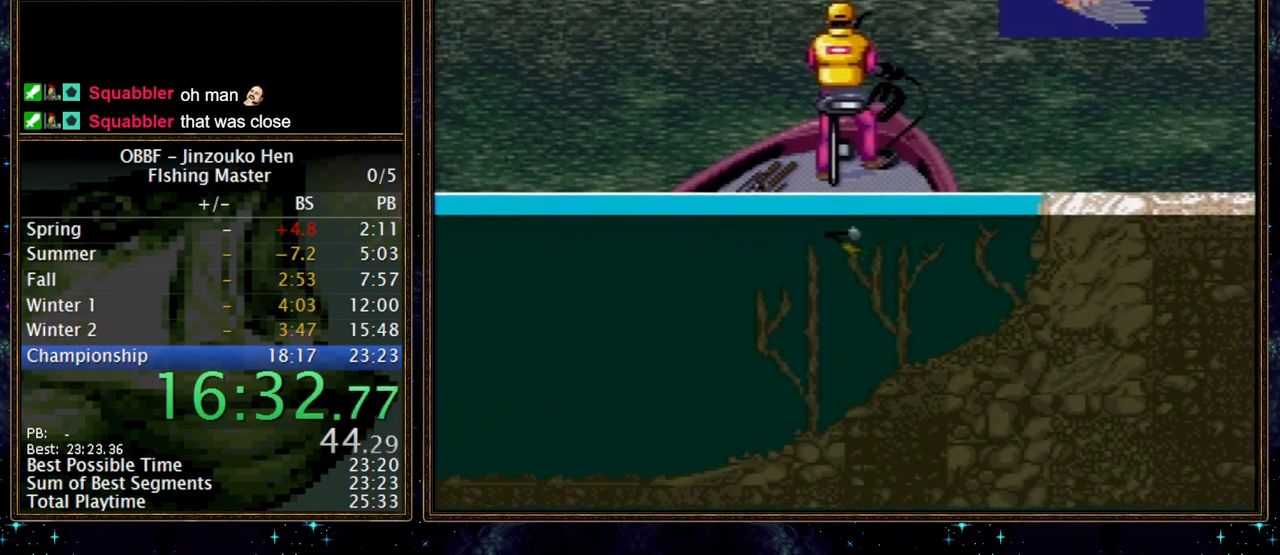
{"buttons": ["X"], "events": [[250, "X", "down"]]}
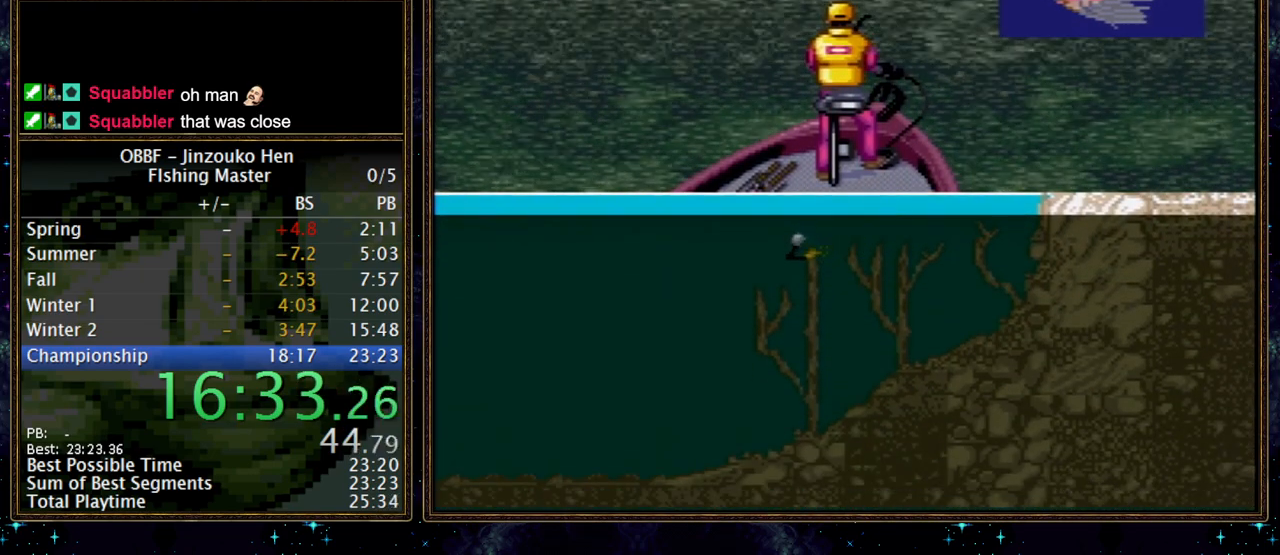
{"buttons": ["X"], "events": []}
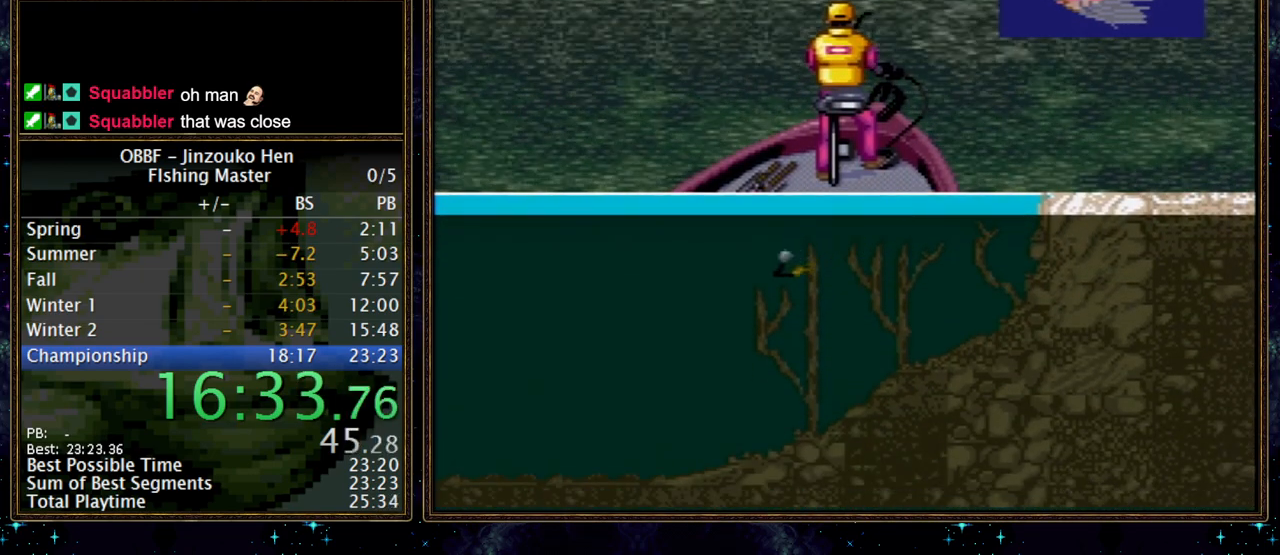
{"buttons": ["X"], "events": []}
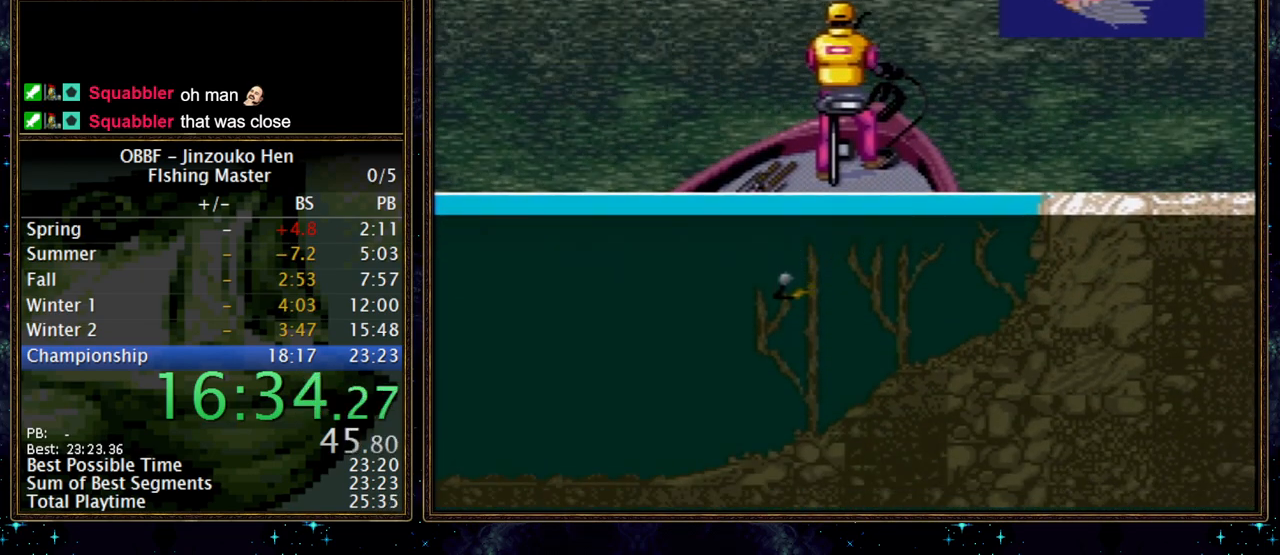
{"buttons": ["DPAD_DOWN"], "events": [[33, "X", "up"], [283, "DPAD_DOWN", "down"], [333, "A", "down"], [383, "A", "up"]]}
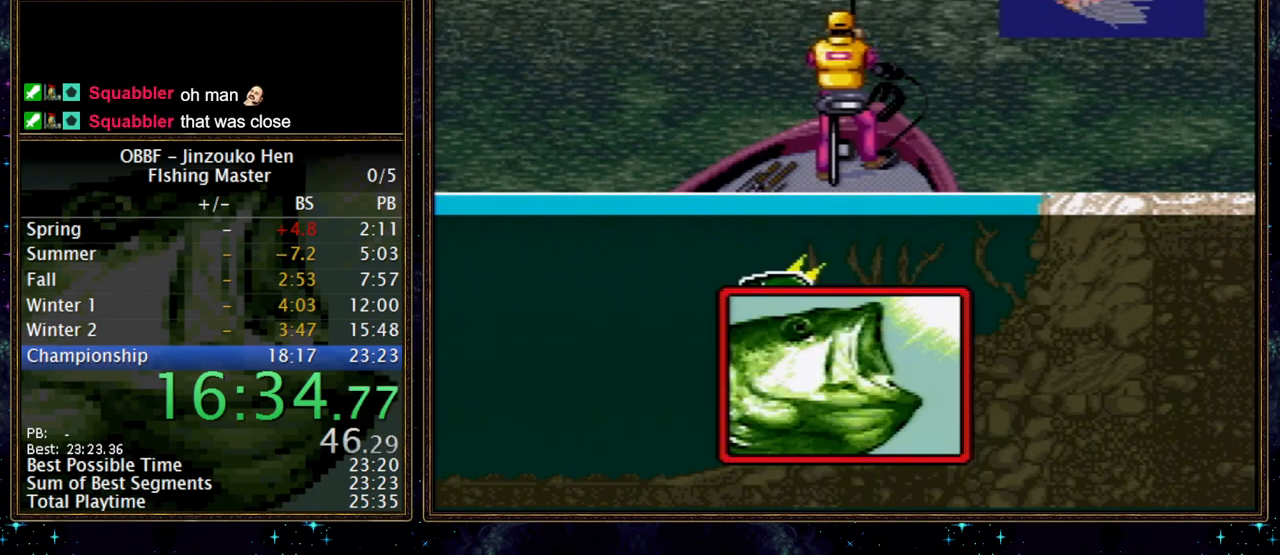
{"buttons": ["DPAD_DOWN"], "events": []}
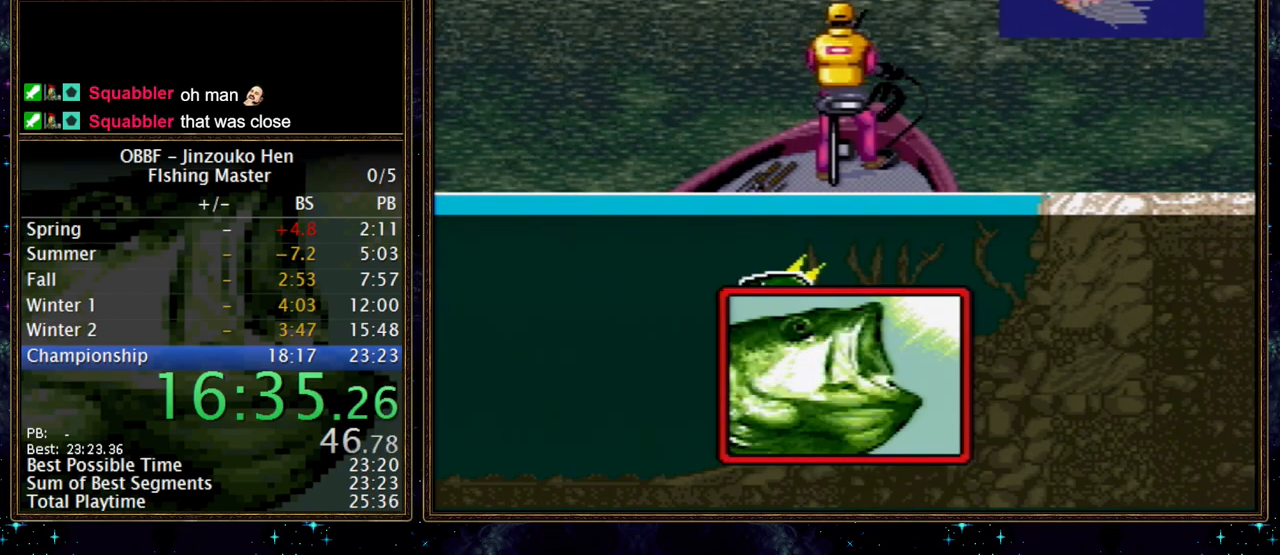
{"buttons": ["DPAD_DOWN"], "events": []}
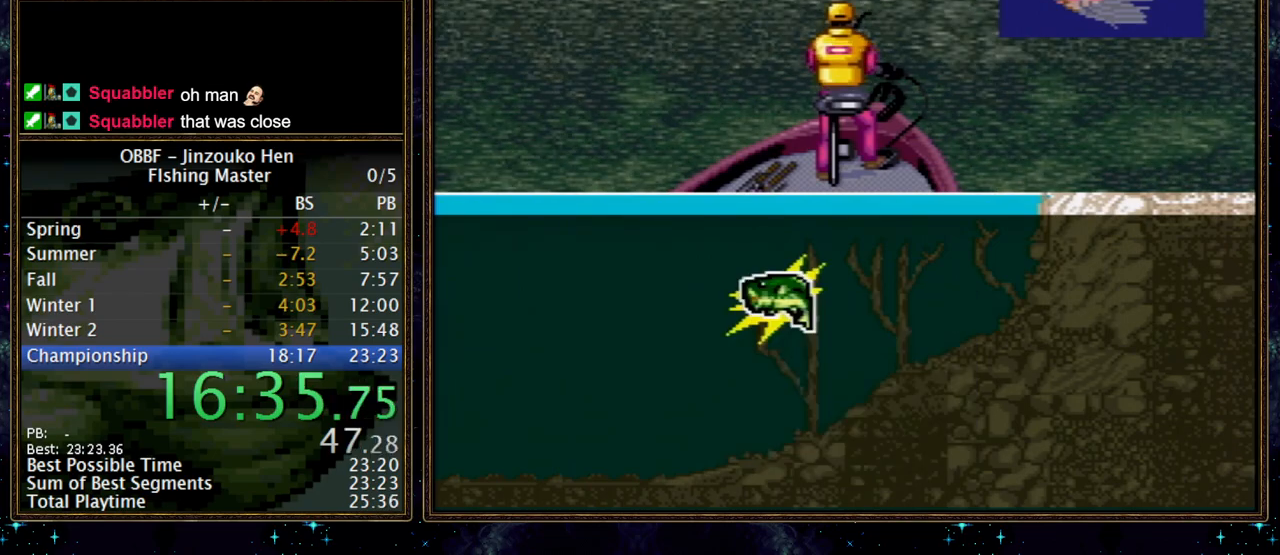
{"buttons": ["DPAD_DOWN"], "events": []}
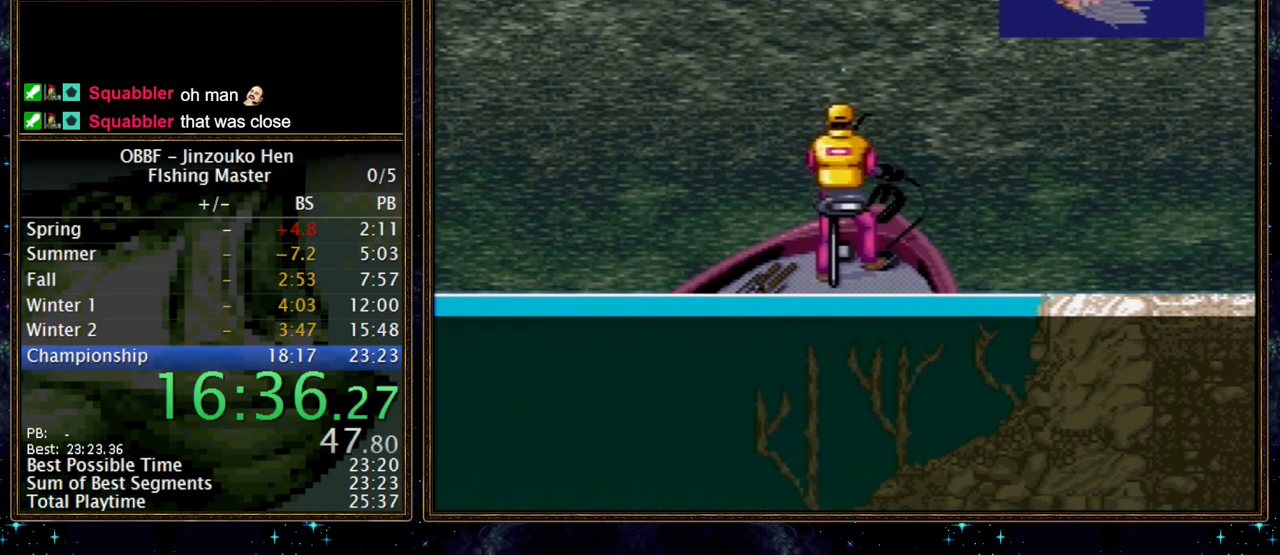
{"buttons": ["DPAD_DOWN"], "events": []}
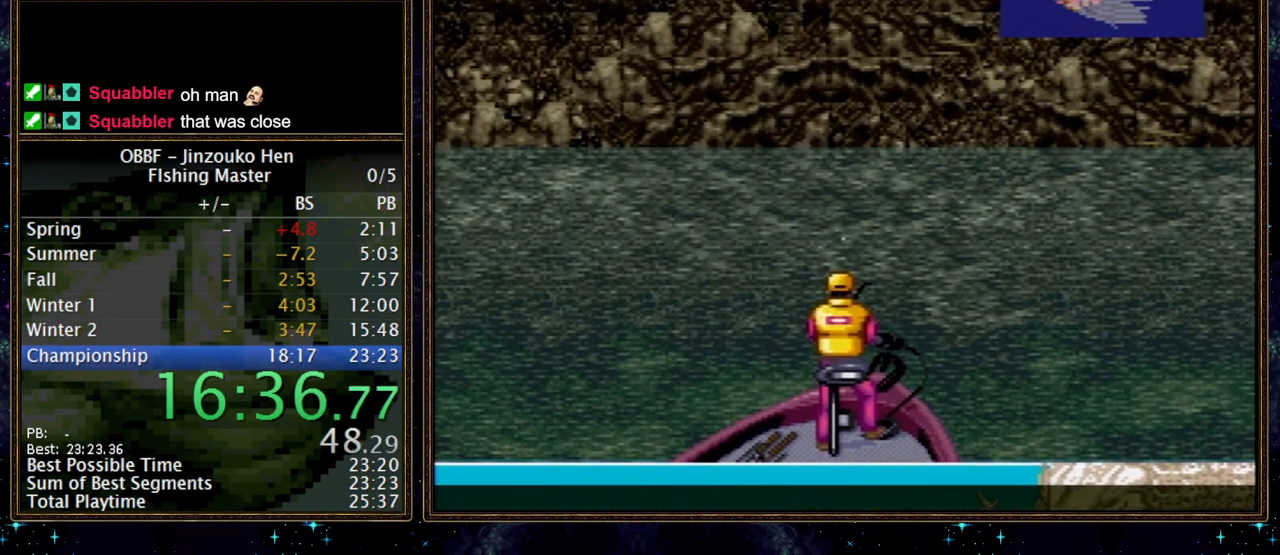
{"buttons": ["DPAD_DOWN"], "events": []}
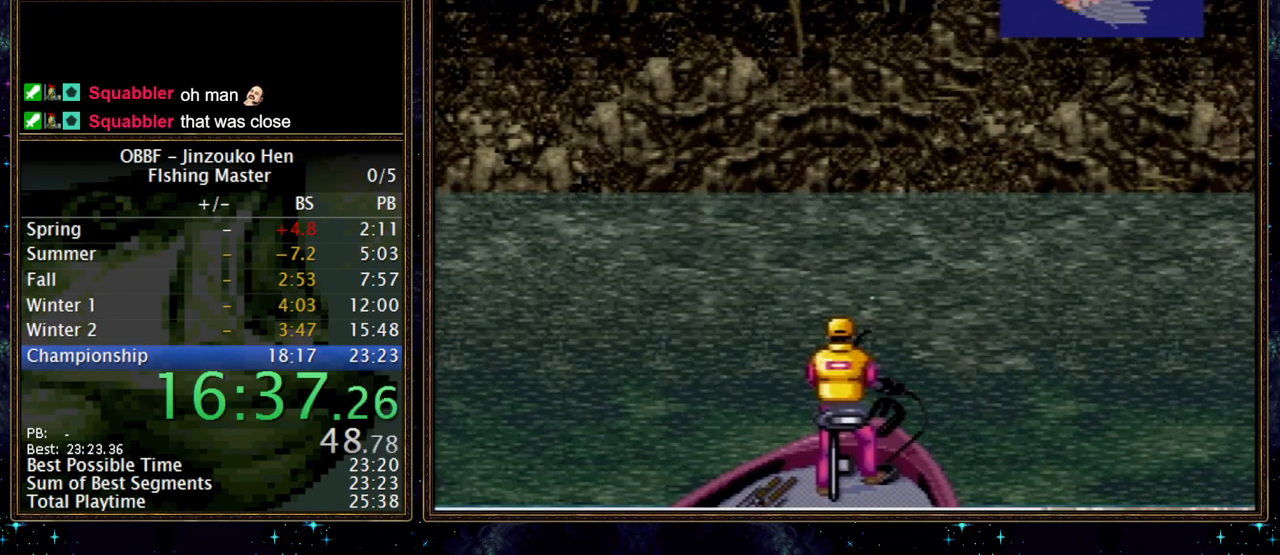
{"buttons": ["DPAD_DOWN"], "events": []}
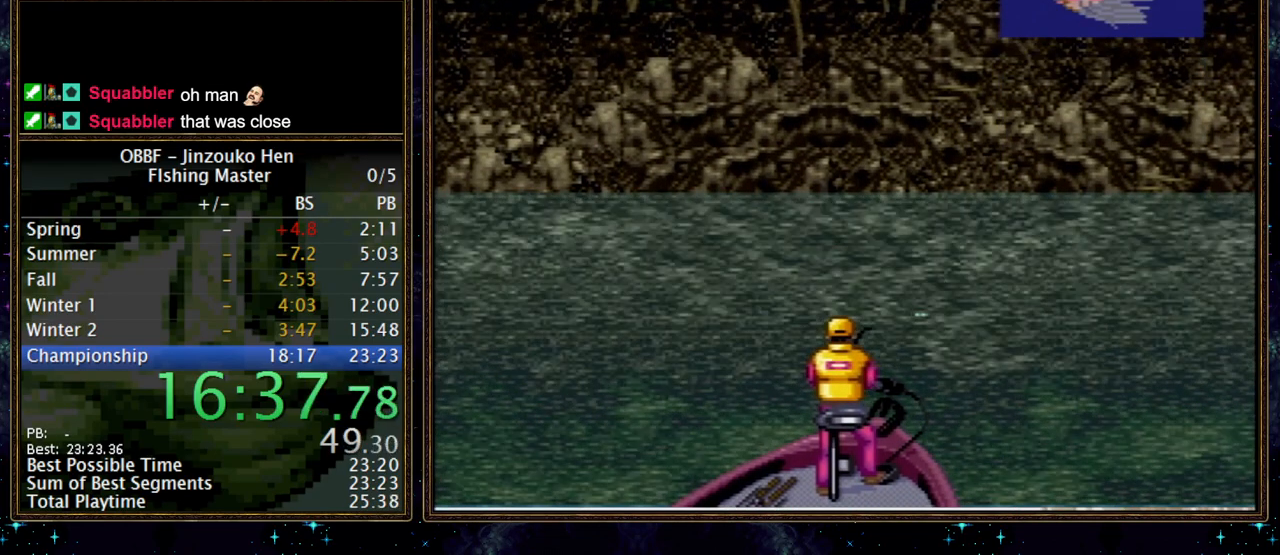
{"buttons": ["DPAD_DOWN"], "events": []}
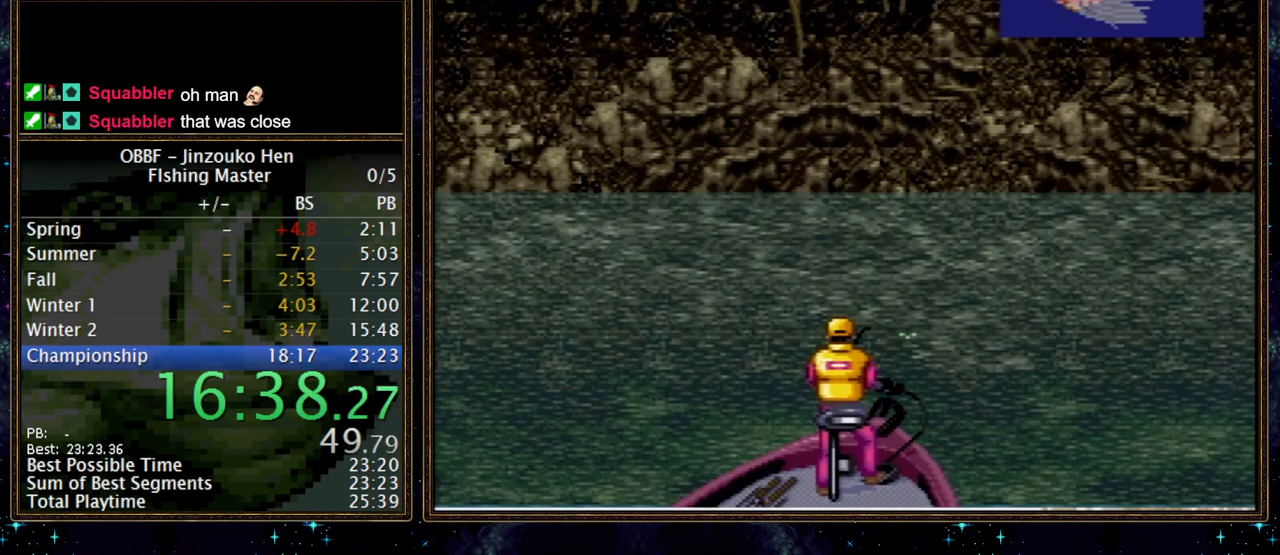
{"buttons": ["DPAD_DOWN"], "events": []}
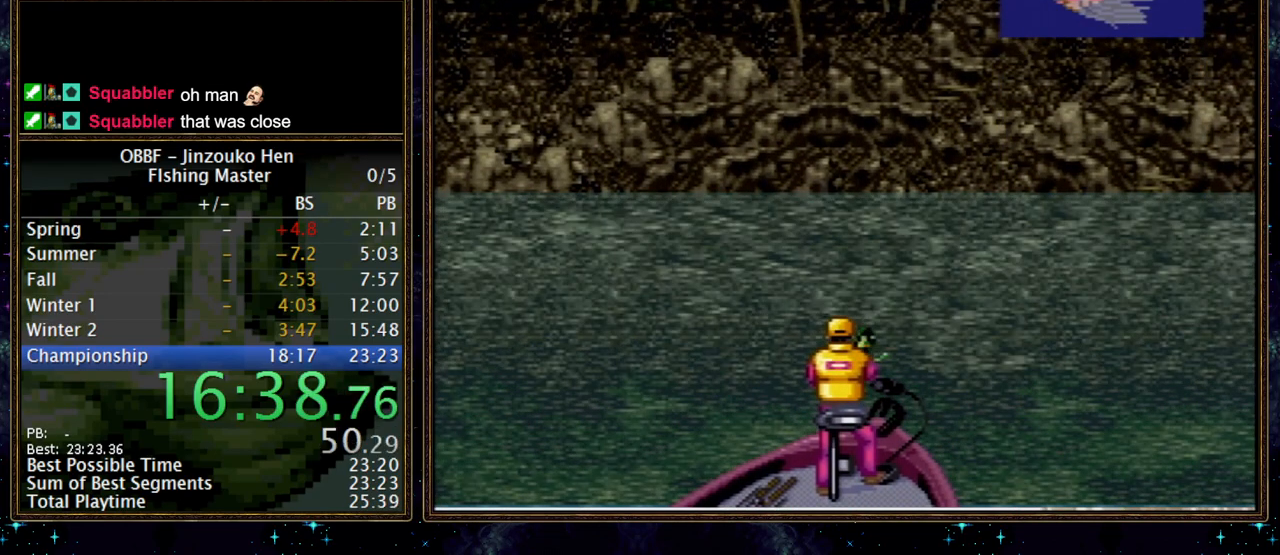
{"buttons": ["DPAD_DOWN"], "events": []}
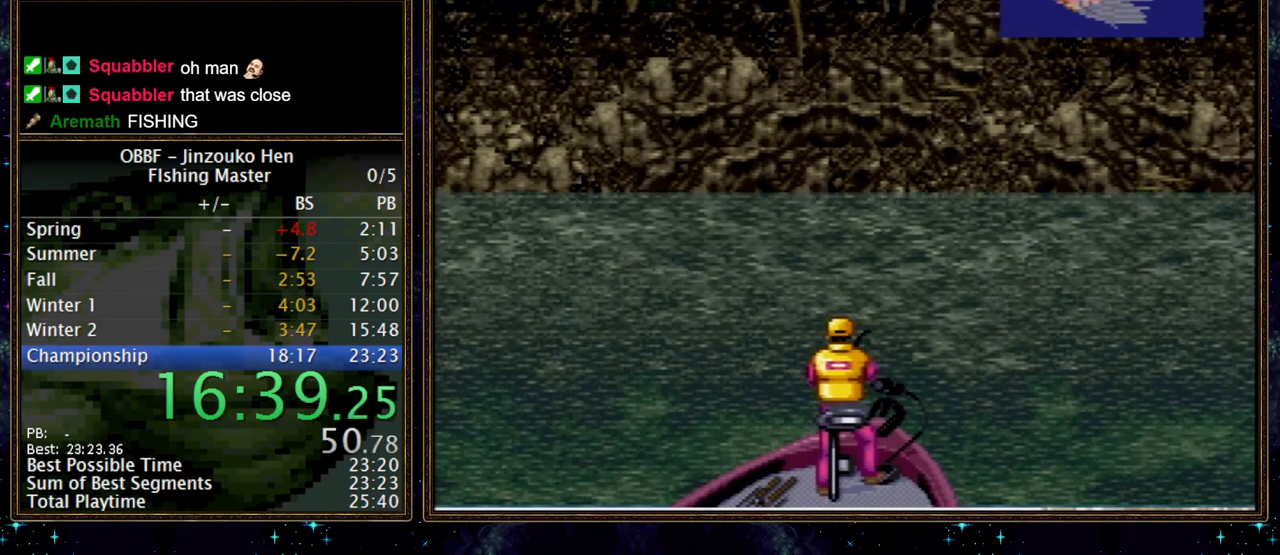
{"buttons": ["DPAD_DOWN"], "events": []}
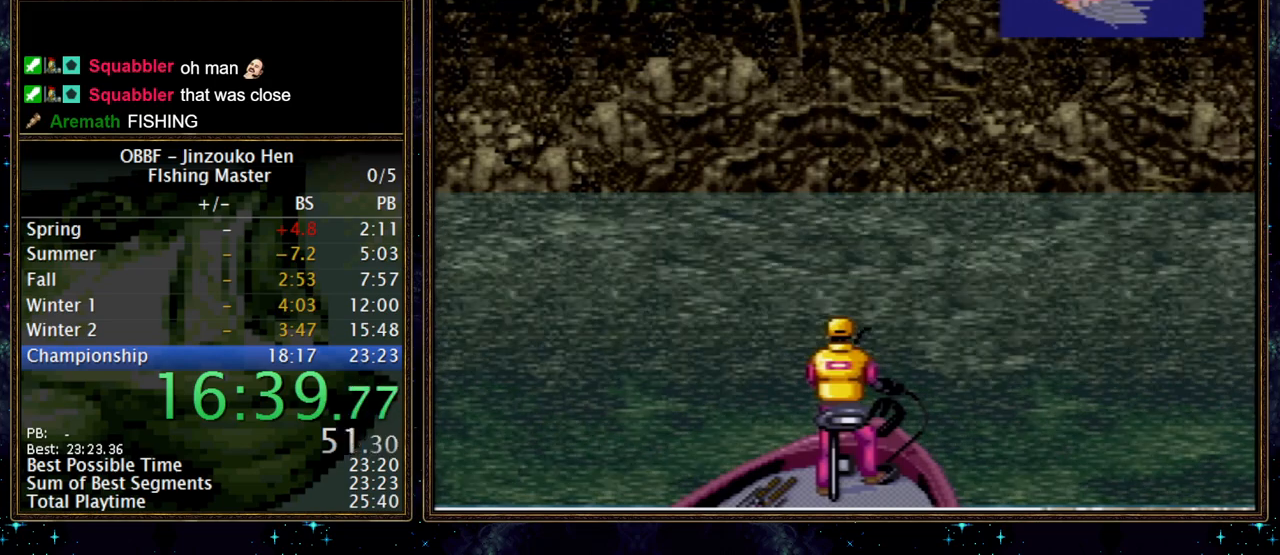
{"buttons": ["DPAD_DOWN"], "events": []}
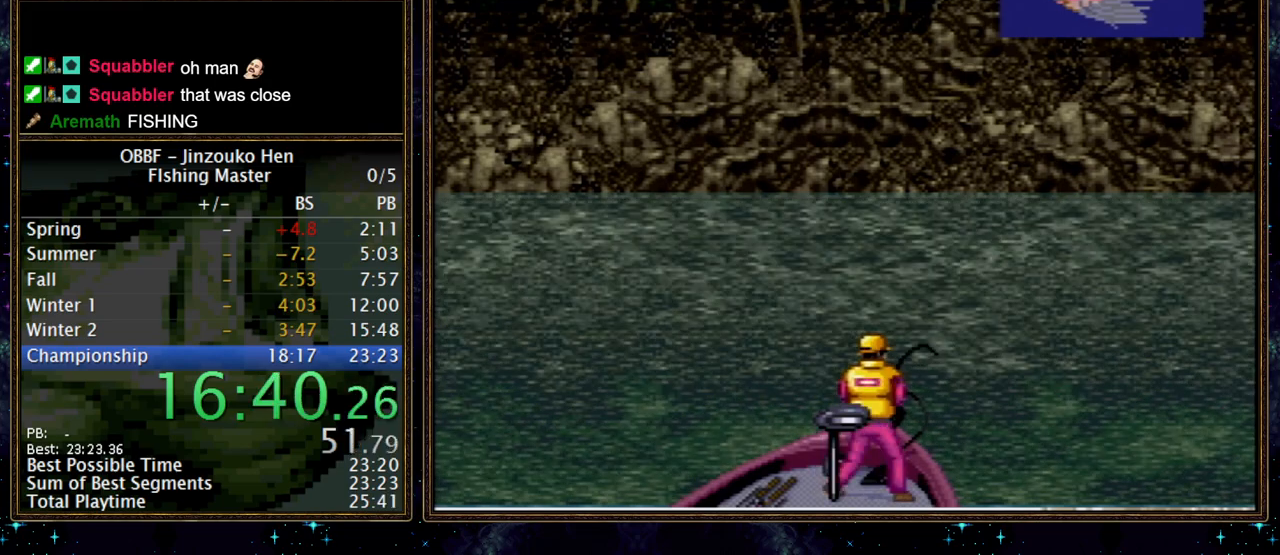
{"buttons": ["DPAD_DOWN"], "events": []}
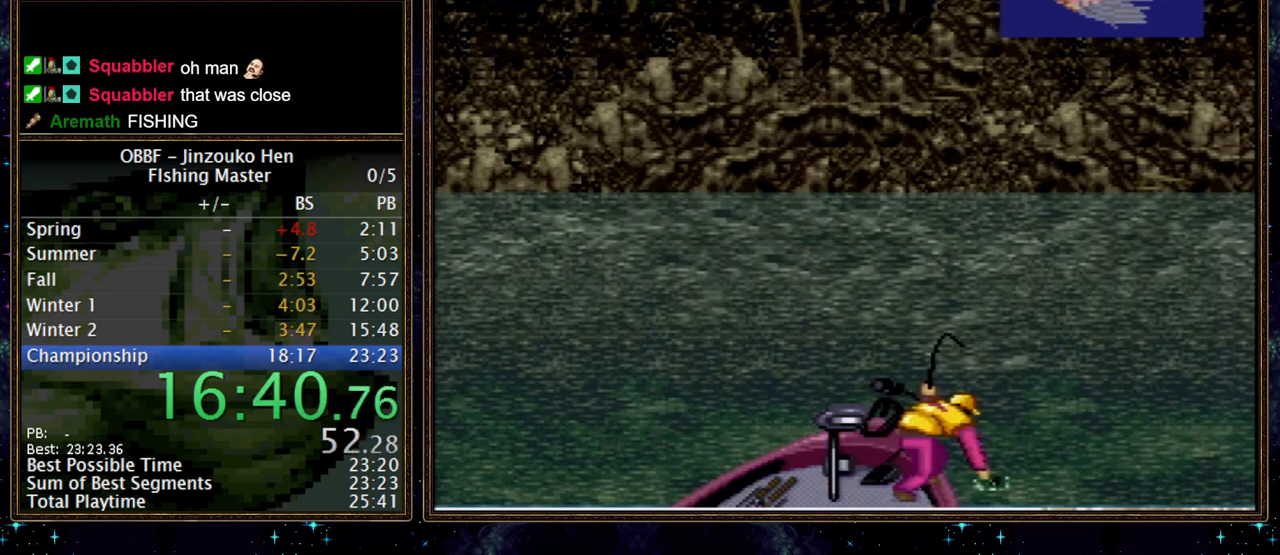
{"buttons": ["DPAD_DOWN"], "events": [[333, "A", "down"], [383, "A", "up"]]}